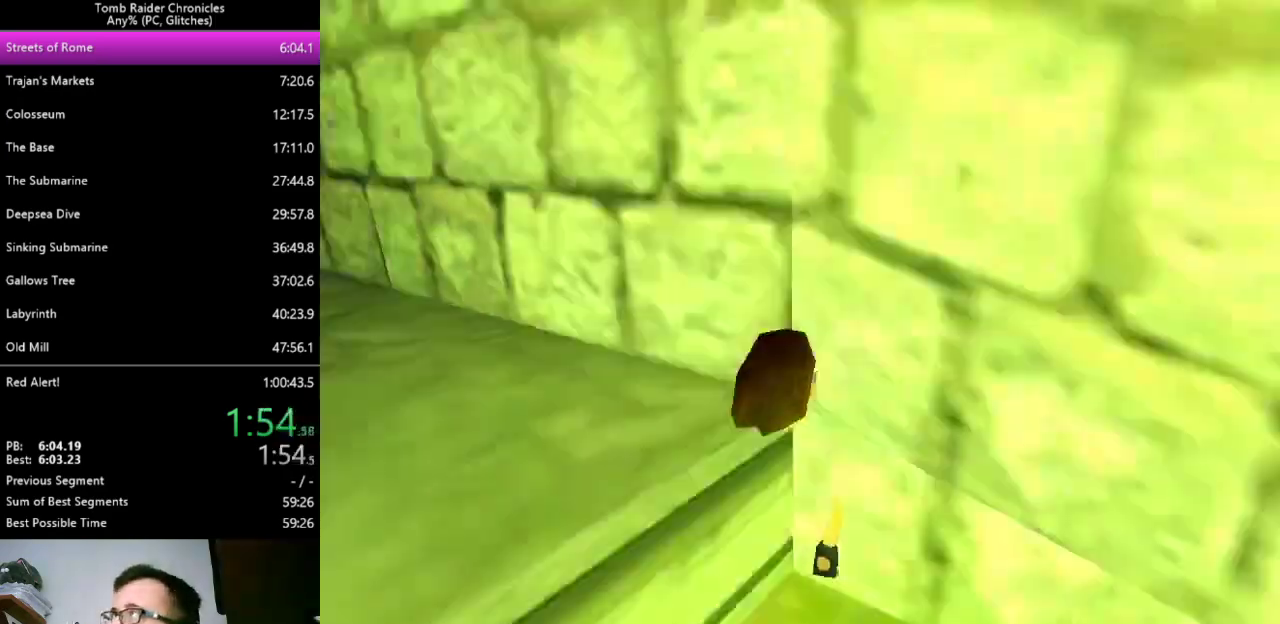
Gameplay with keyboard; each line is a JSON object with the keys held at the frame after it. "events" lists presses ("down") and releases ("up") of "0", "1", "2", "3", "4", "5", "6", "7", "8", "9", "alt", "c", "ctrl_l", "ctrl_r", "down", "equals", "escape", "left", "minus", "q", "return", "right", "shift_l", "shift_r", "space", "up", "x" and "z" between this image and that frame as [ms after this image, input, new state], when the widget could be followed in between. No other keys are recorded. Mouse input is not recorded. Not read: other_keys.
{"keys": ["right"], "events": []}
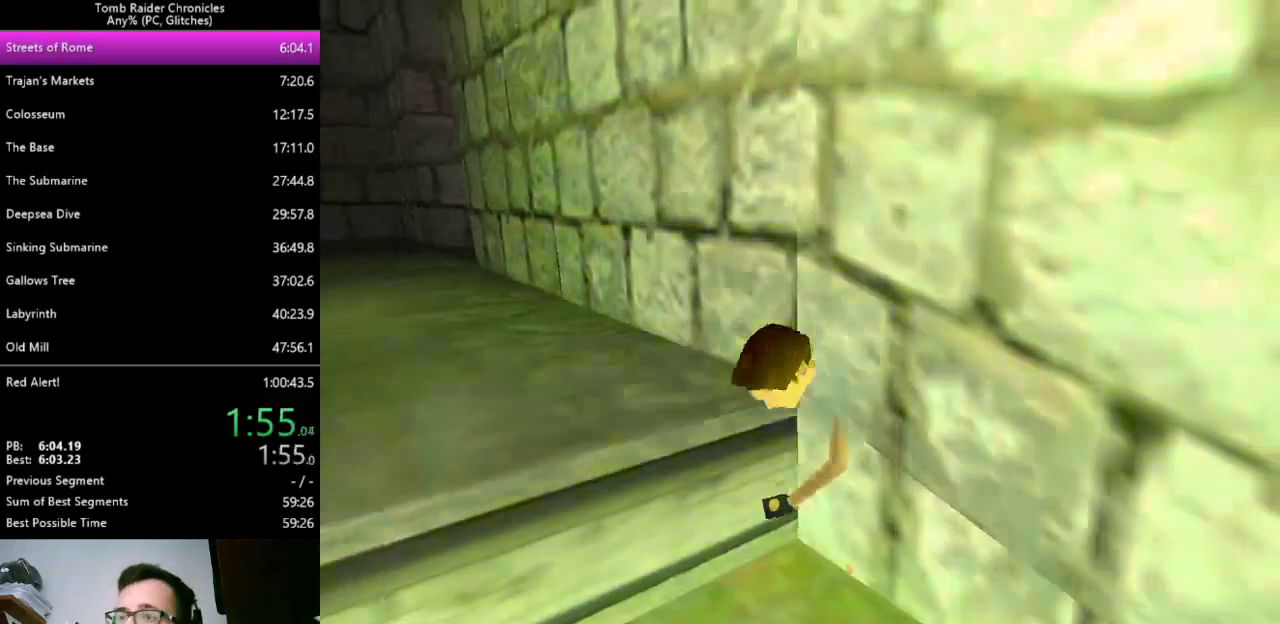
{"keys": ["right"], "events": []}
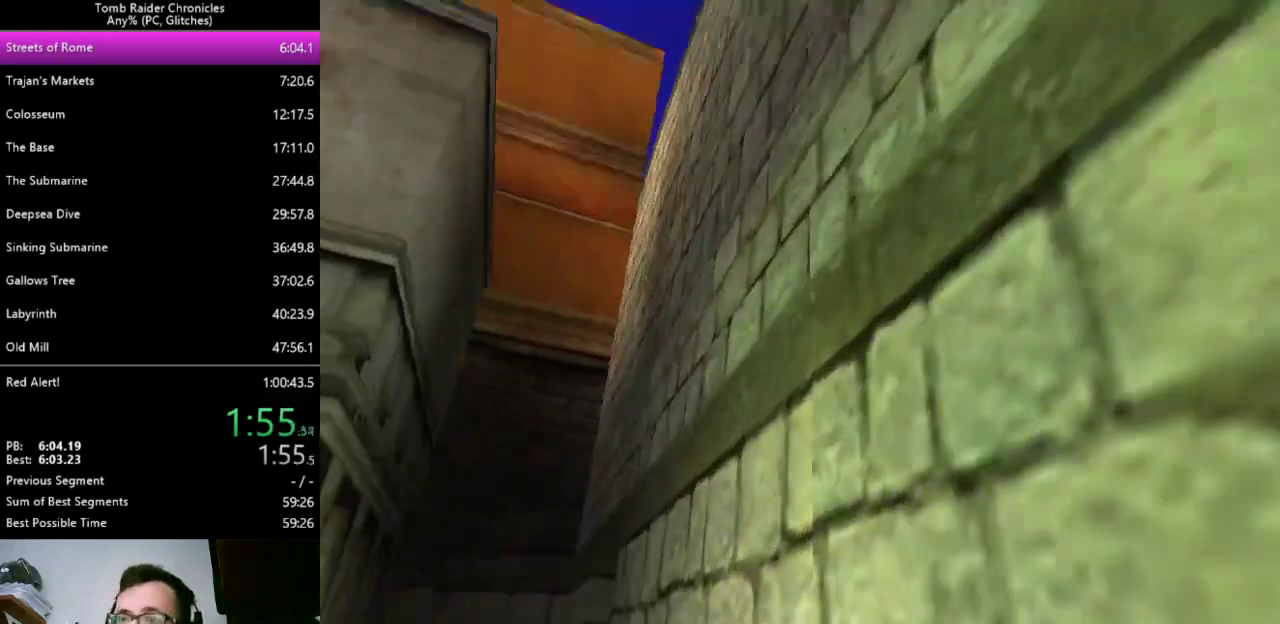
{"keys": ["right"], "events": []}
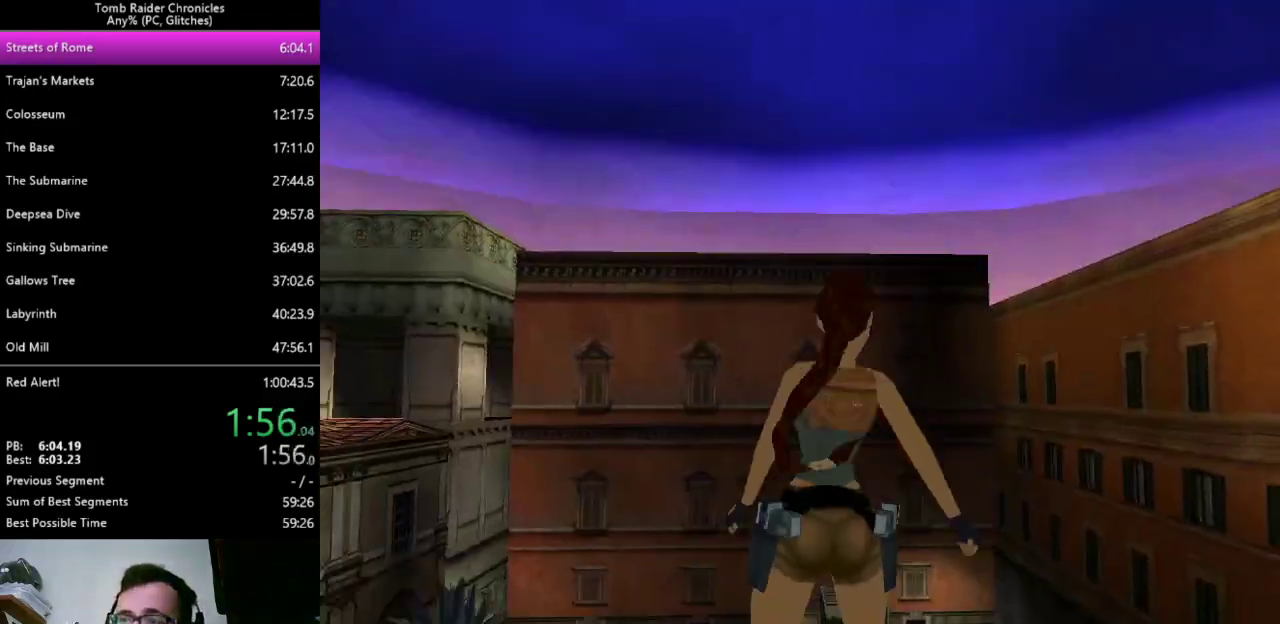
{"keys": ["right"], "events": []}
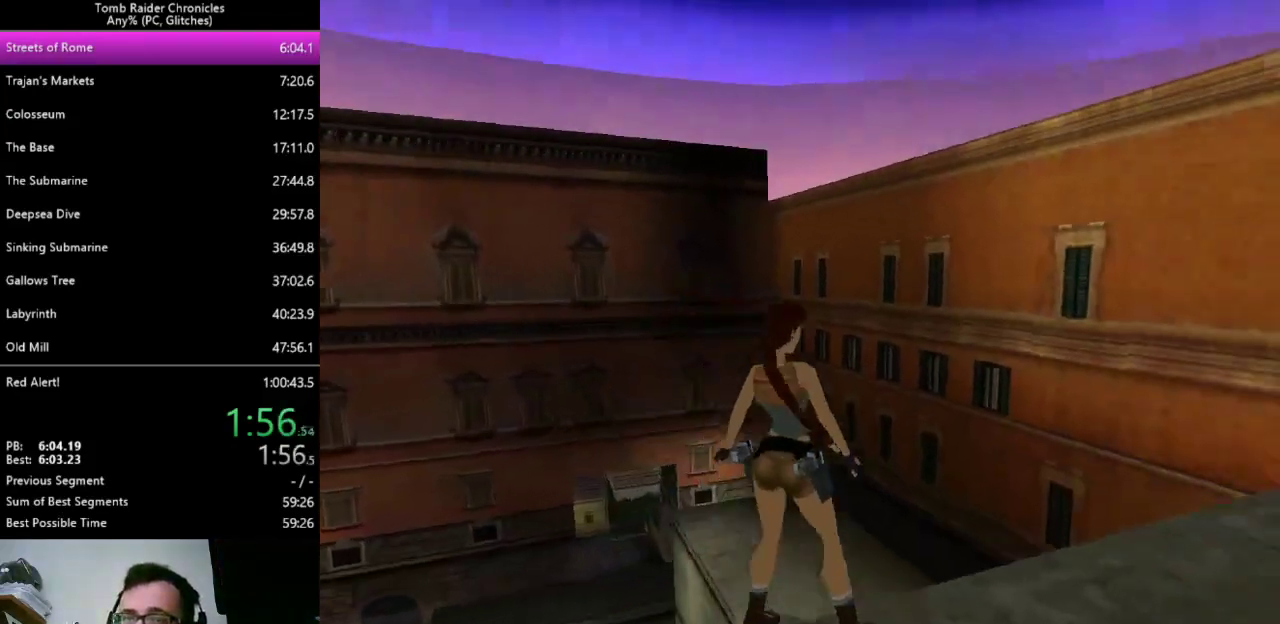
{"keys": ["left", "up"], "events": [[167, "up", "down"], [233, "right", "up"], [400, "left", "down"]]}
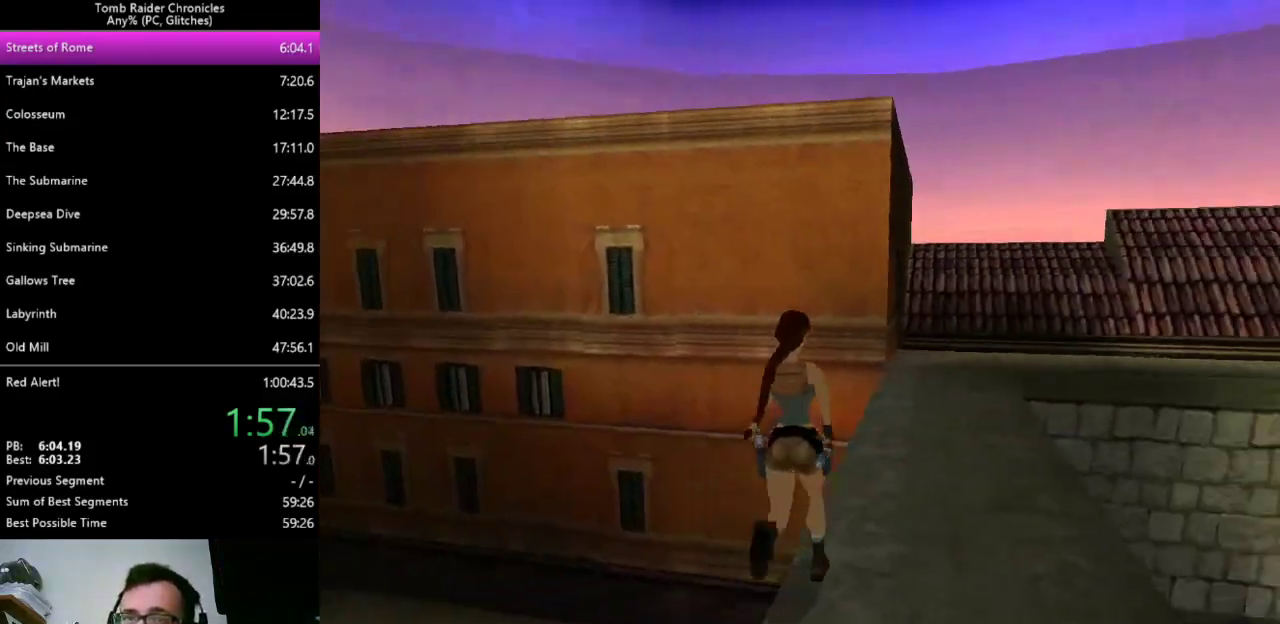
{"keys": ["right", "up", "z"], "events": [[133, "left", "up"], [133, "z", "down"], [233, "right", "down"]]}
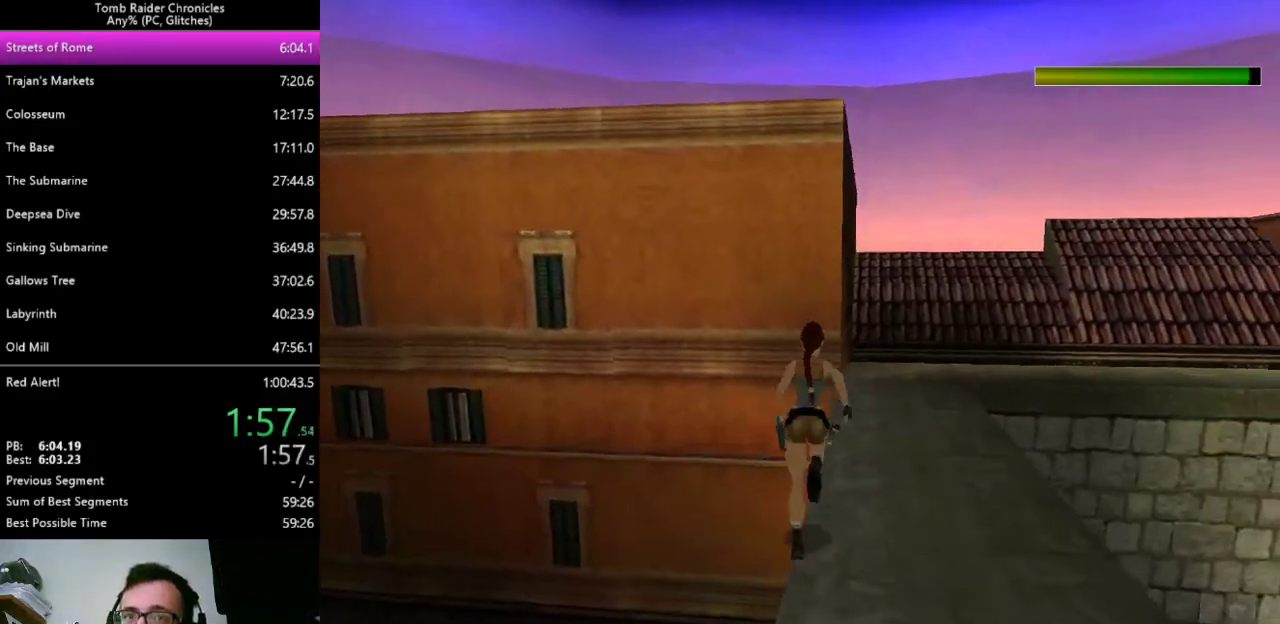
{"keys": ["up", "z"], "events": [[267, "right", "up"]]}
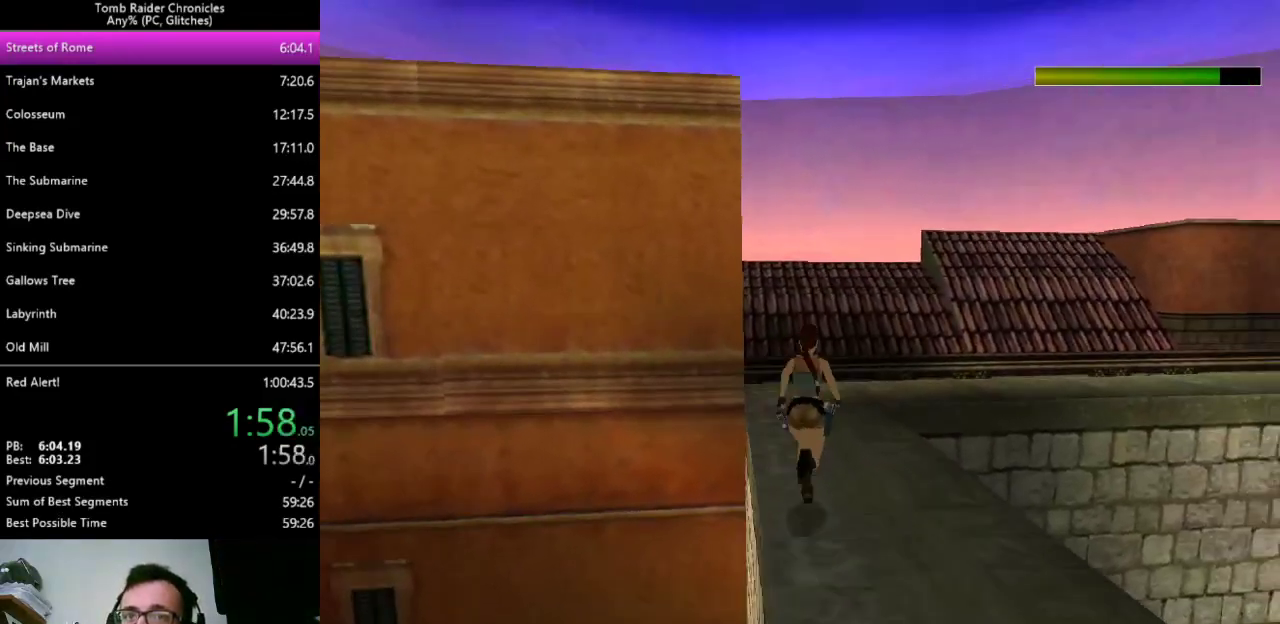
{"keys": ["right", "up", "z"], "events": [[267, "right", "down"]]}
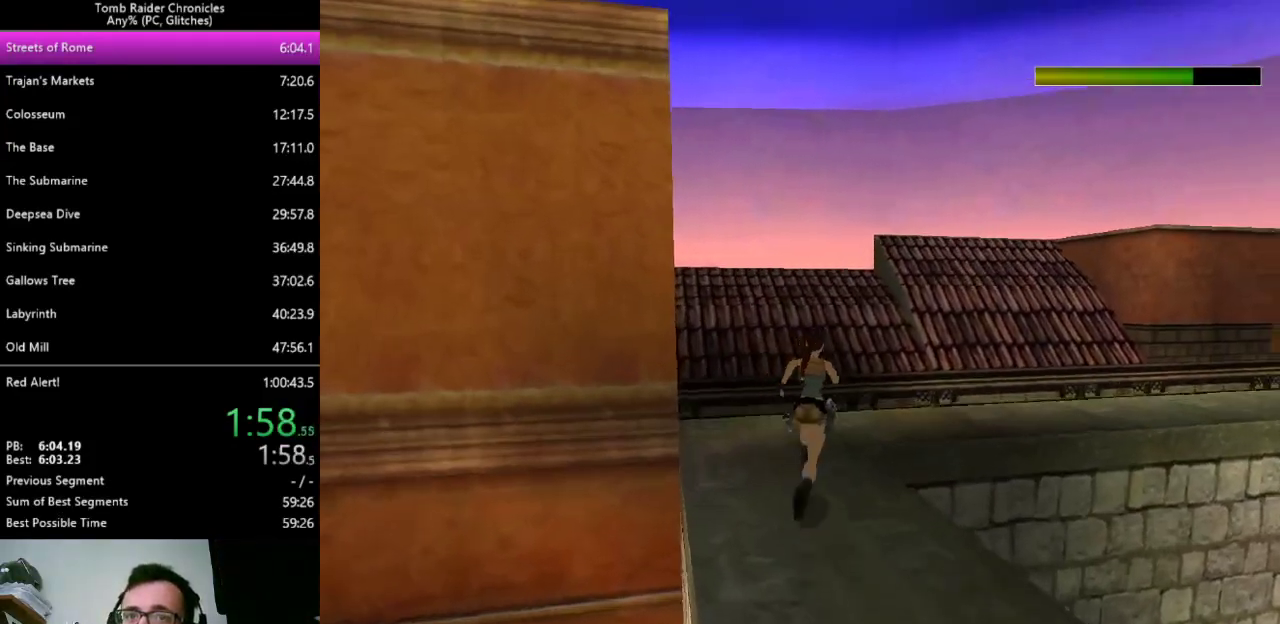
{"keys": ["right", "up", "z"], "events": []}
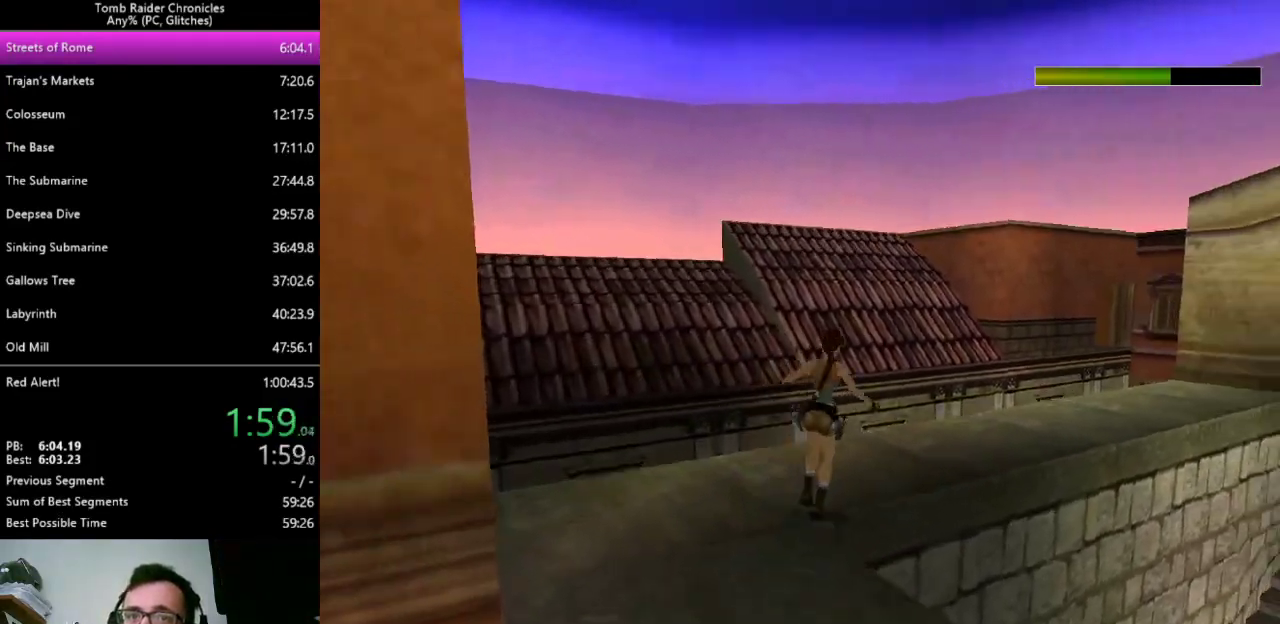
{"keys": ["right", "up"], "events": [[367, "z", "up"]]}
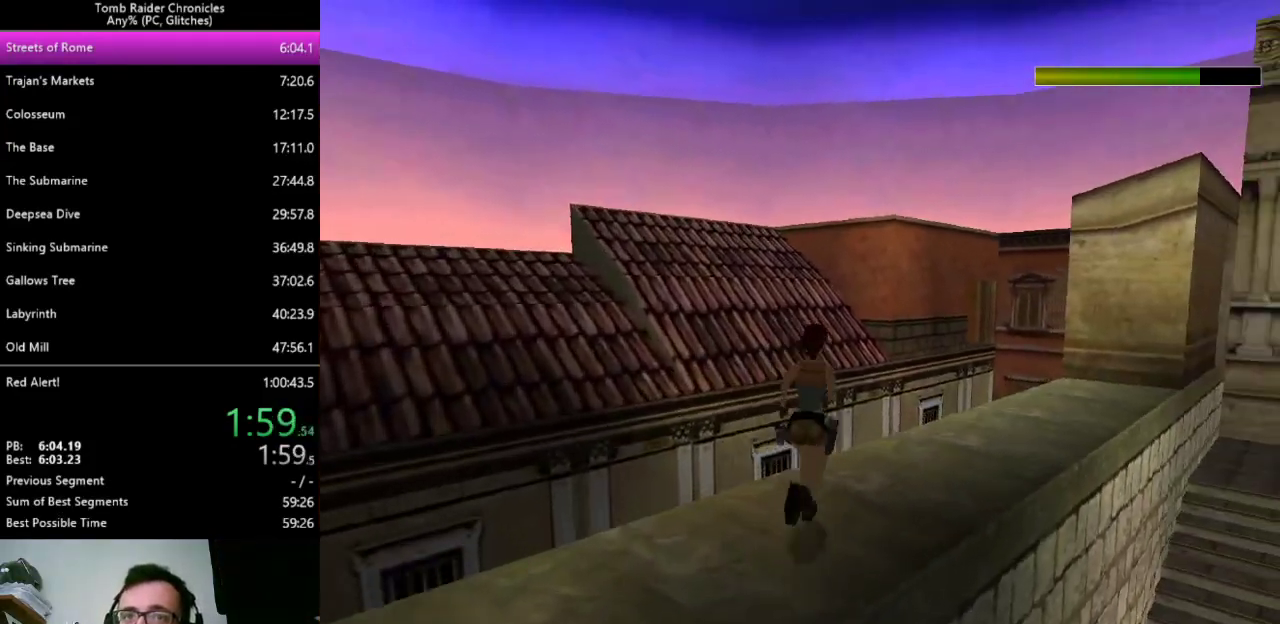
{"keys": ["right", "up", "z"], "events": [[400, "z", "down"]]}
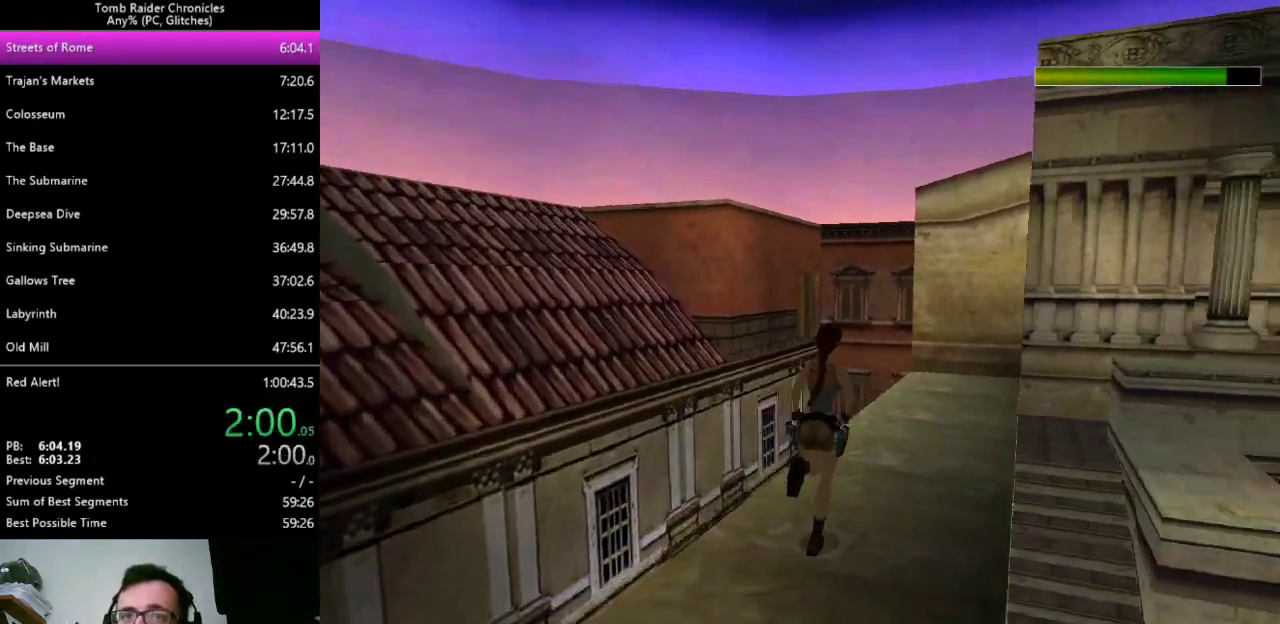
{"keys": ["right", "up", "z"], "events": [[67, "right", "up"], [333, "right", "down"]]}
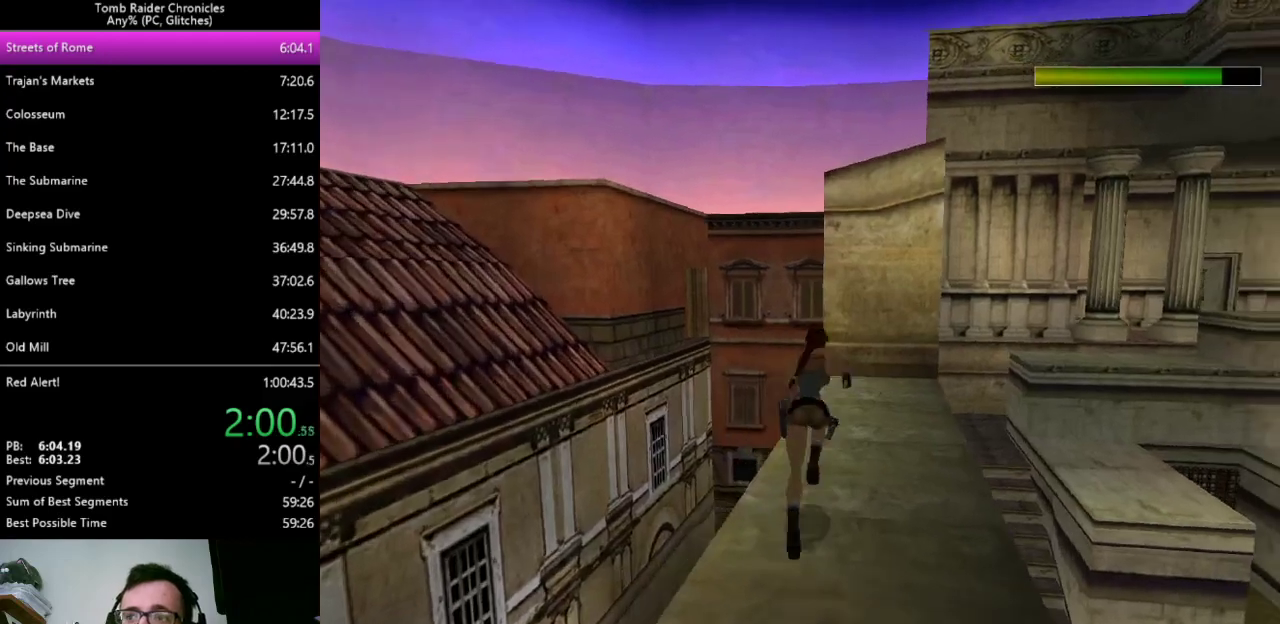
{"keys": ["up", "z"], "events": [[300, "right", "up"]]}
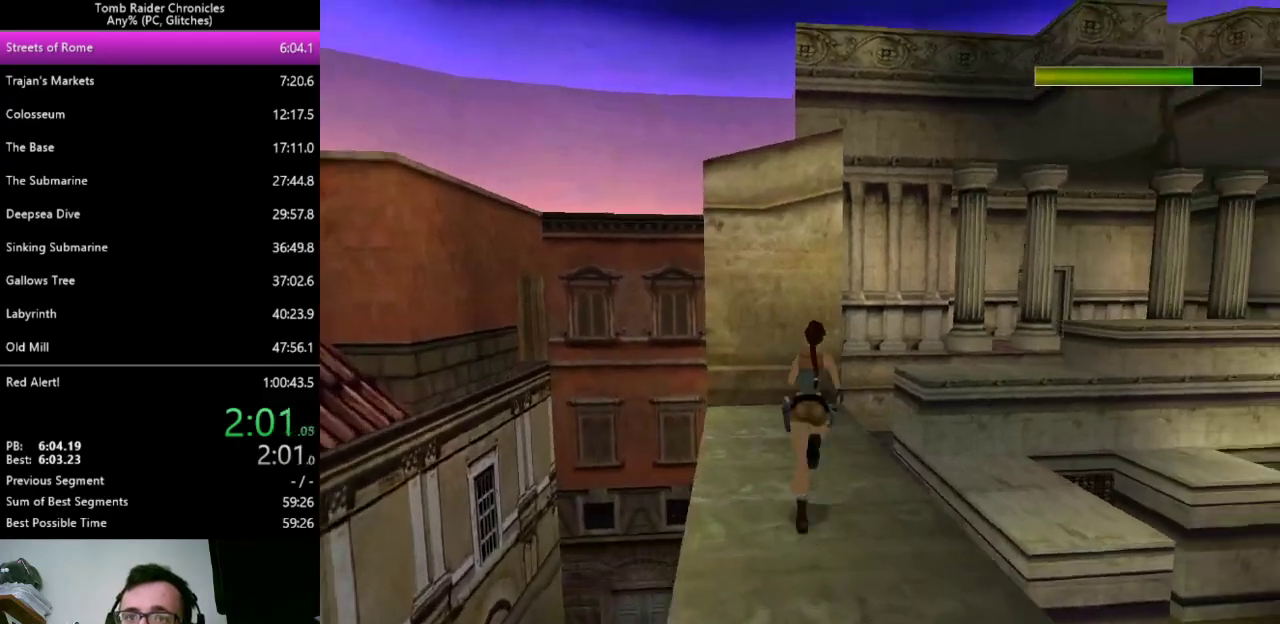
{"keys": ["alt", "up", "z"], "events": [[133, "right", "down"], [267, "alt", "down"], [333, "right", "up"]]}
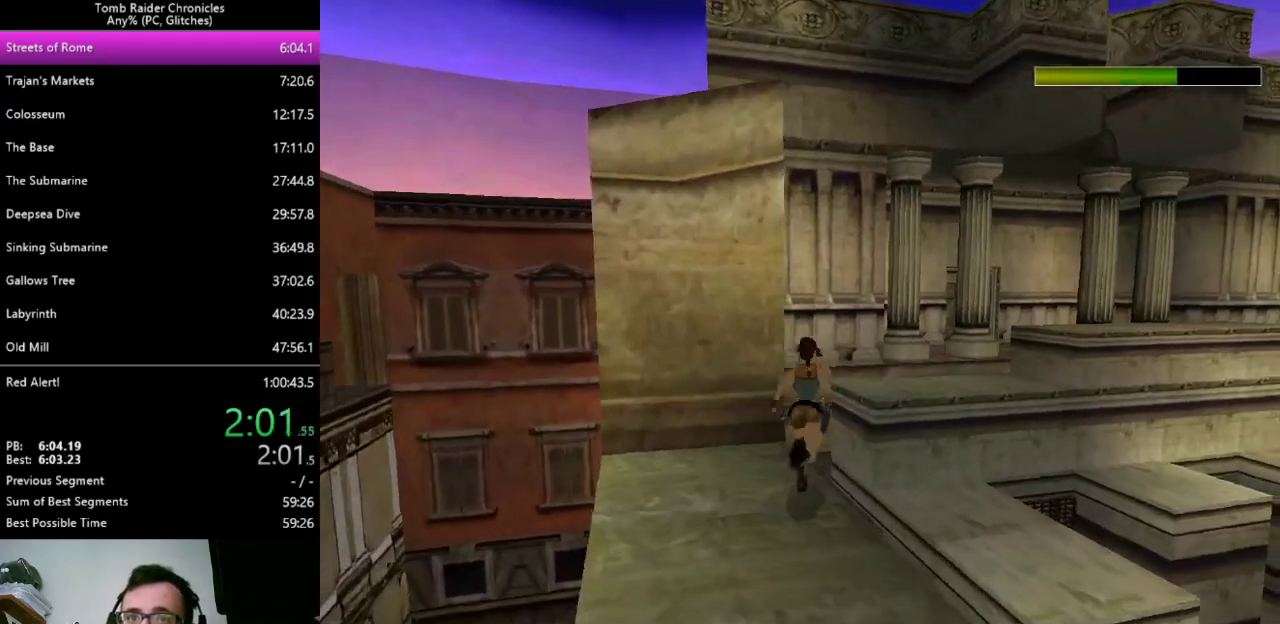
{"keys": ["left", "up"], "events": [[167, "left", "down"], [433, "z", "up"], [467, "alt", "up"]]}
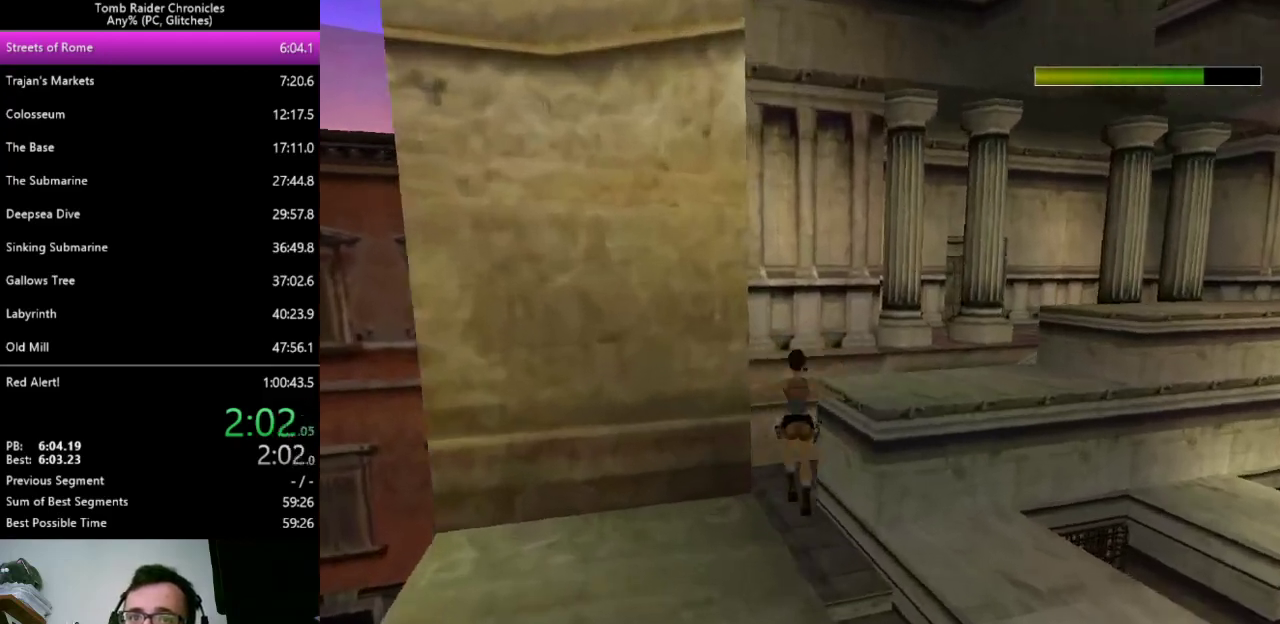
{"keys": ["right", "up"], "events": [[300, "left", "up"], [400, "right", "down"]]}
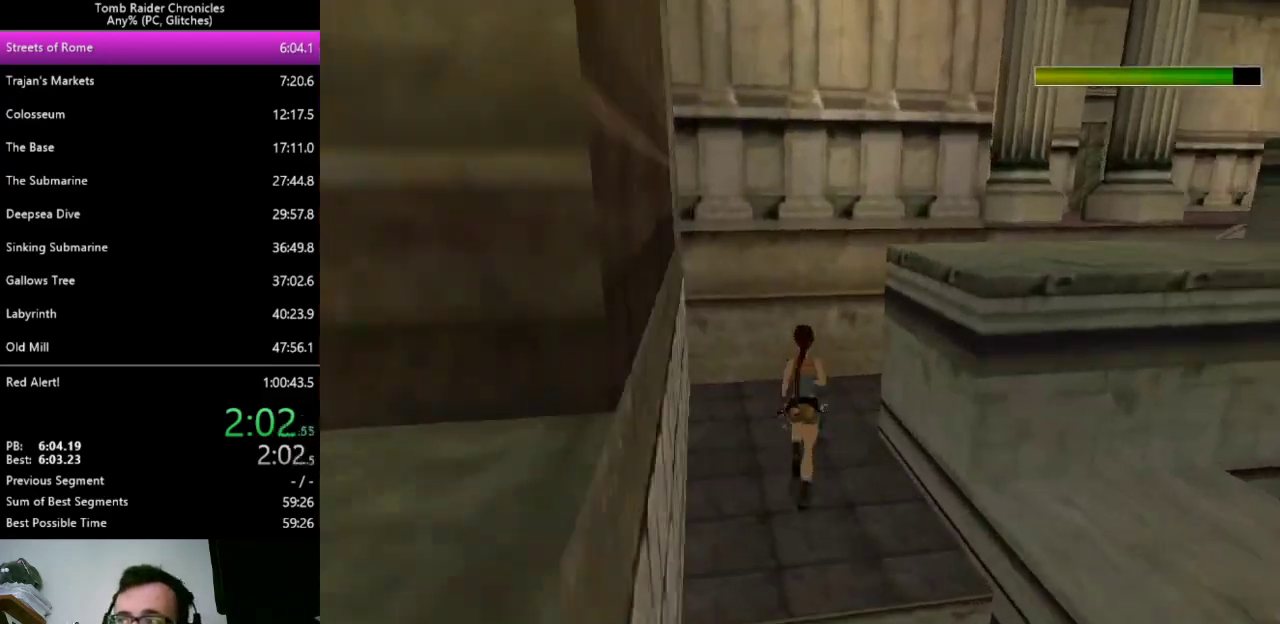
{"keys": ["right", "up"], "events": [[100, "c", "down"], [233, "c", "up"]]}
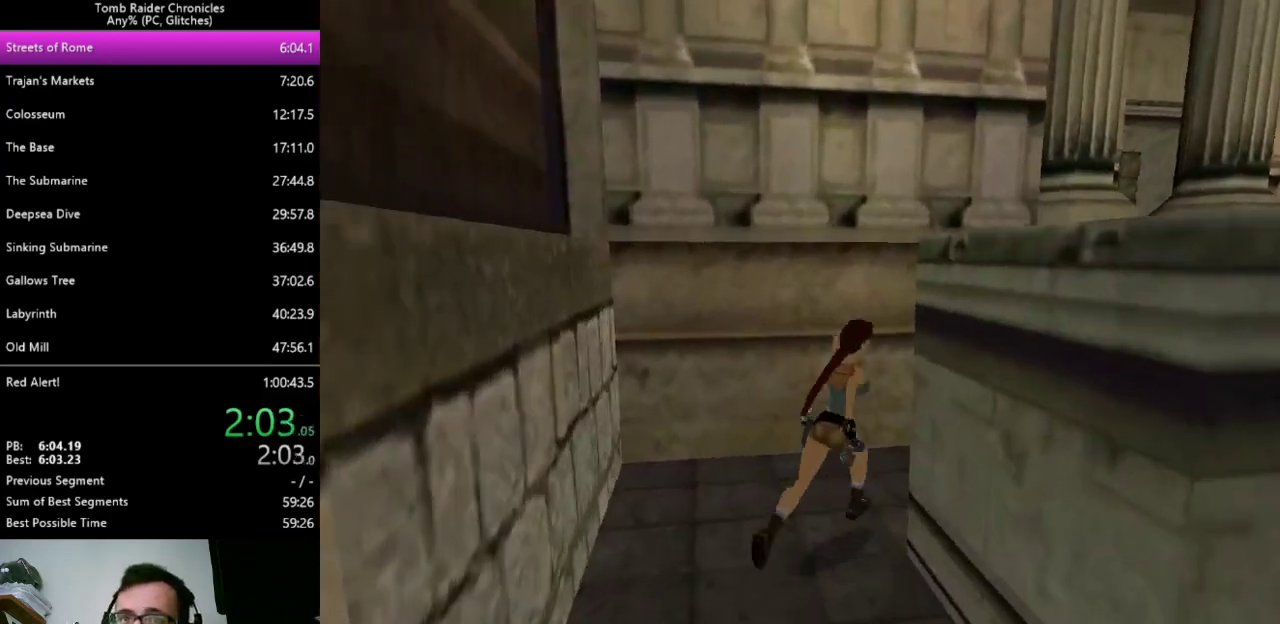
{"keys": ["up", "z"], "events": [[200, "z", "down"], [267, "right", "up"]]}
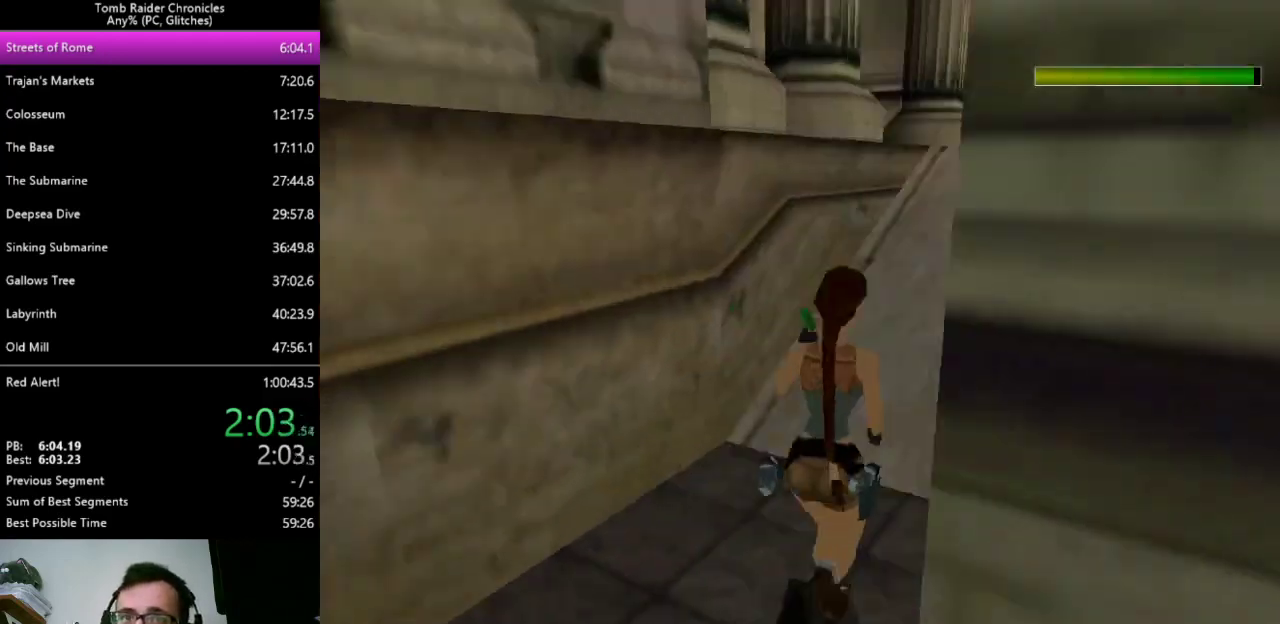
{"keys": ["up", "z"], "events": []}
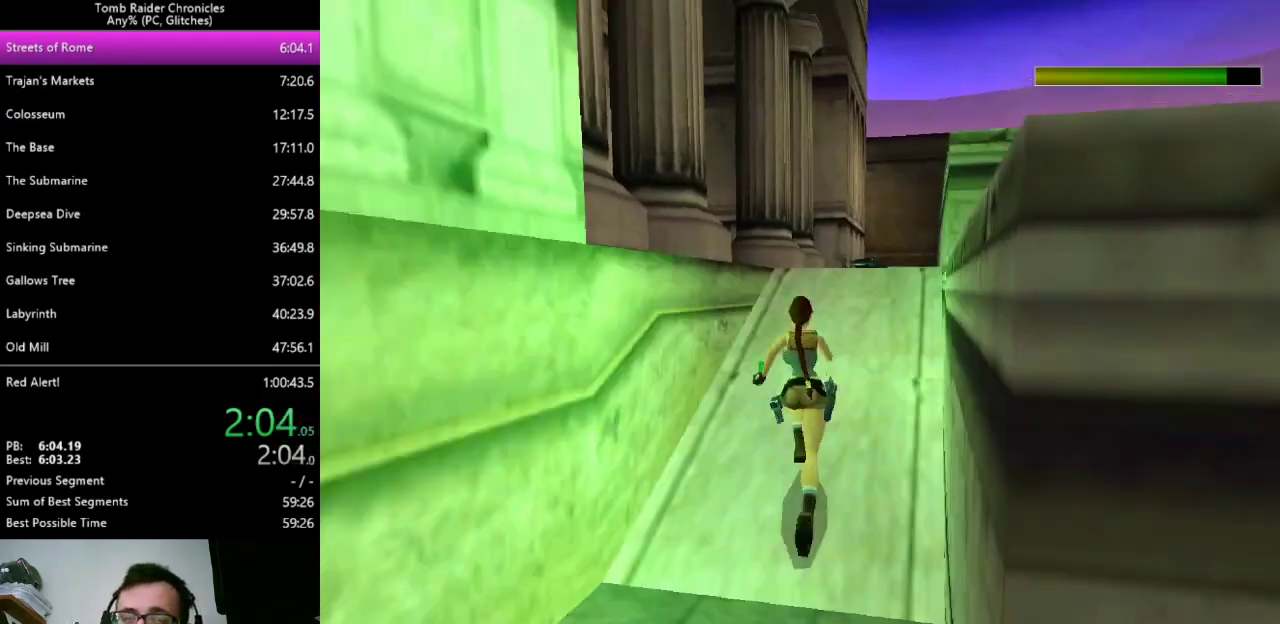
{"keys": ["left", "up", "z"], "events": [[200, "left", "down"]]}
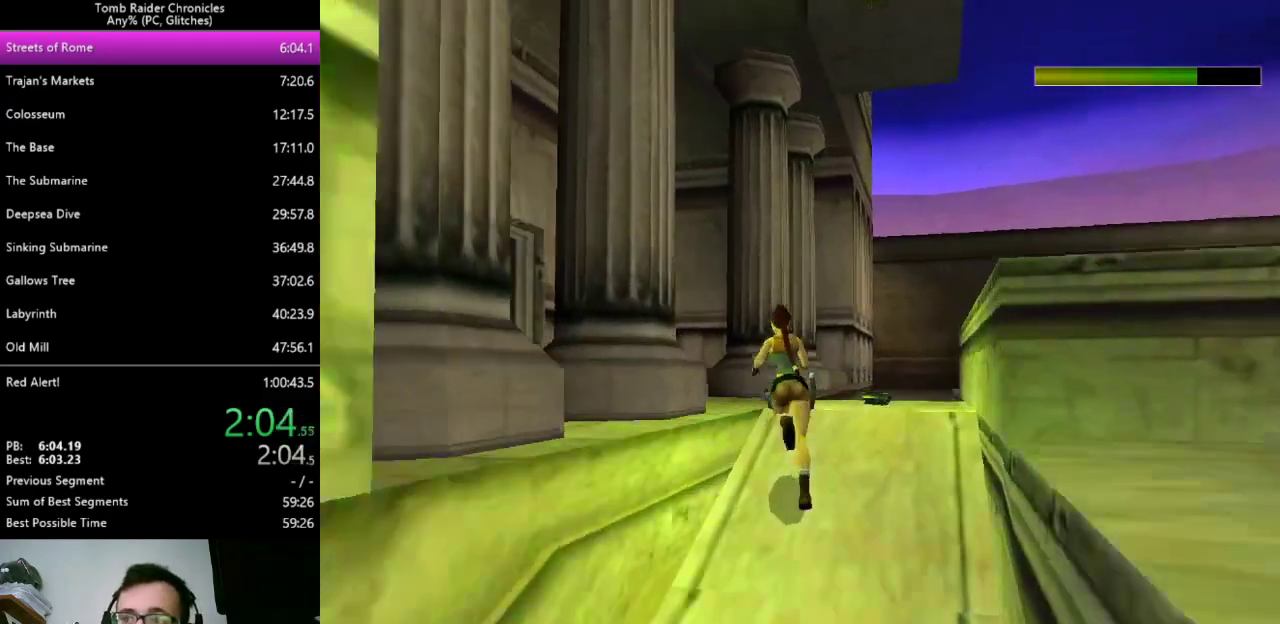
{"keys": ["up"], "events": [[367, "z", "up"], [433, "left", "up"]]}
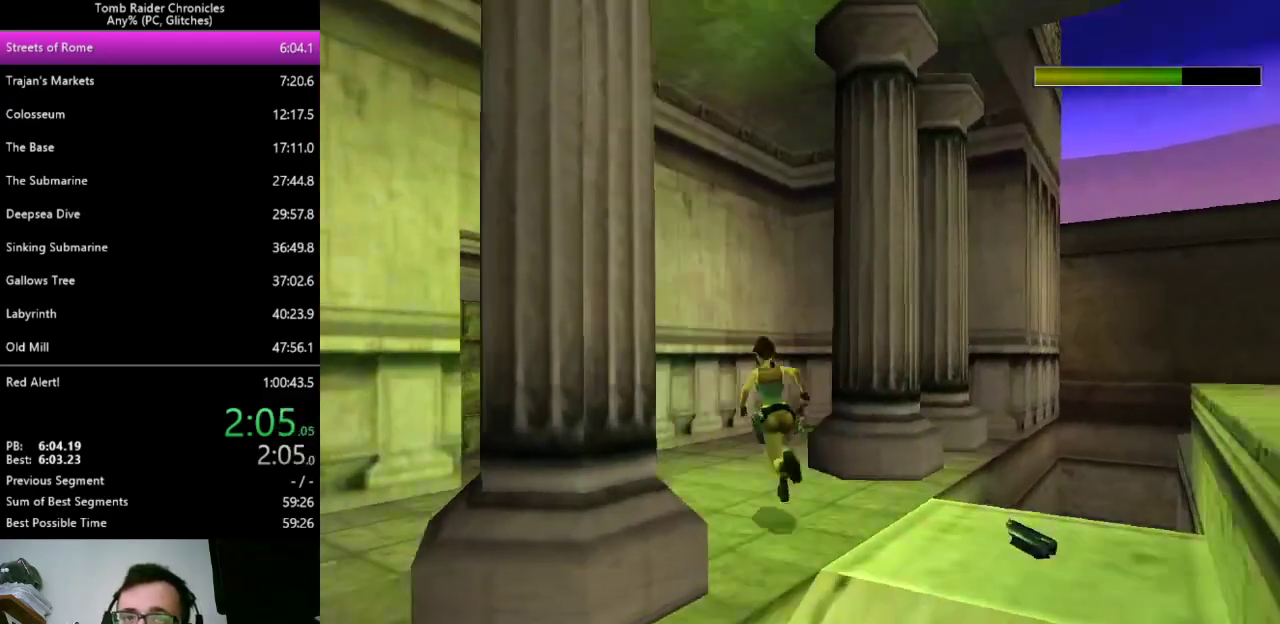
{"keys": ["up"], "events": [[333, "right", "down"], [467, "right", "up"]]}
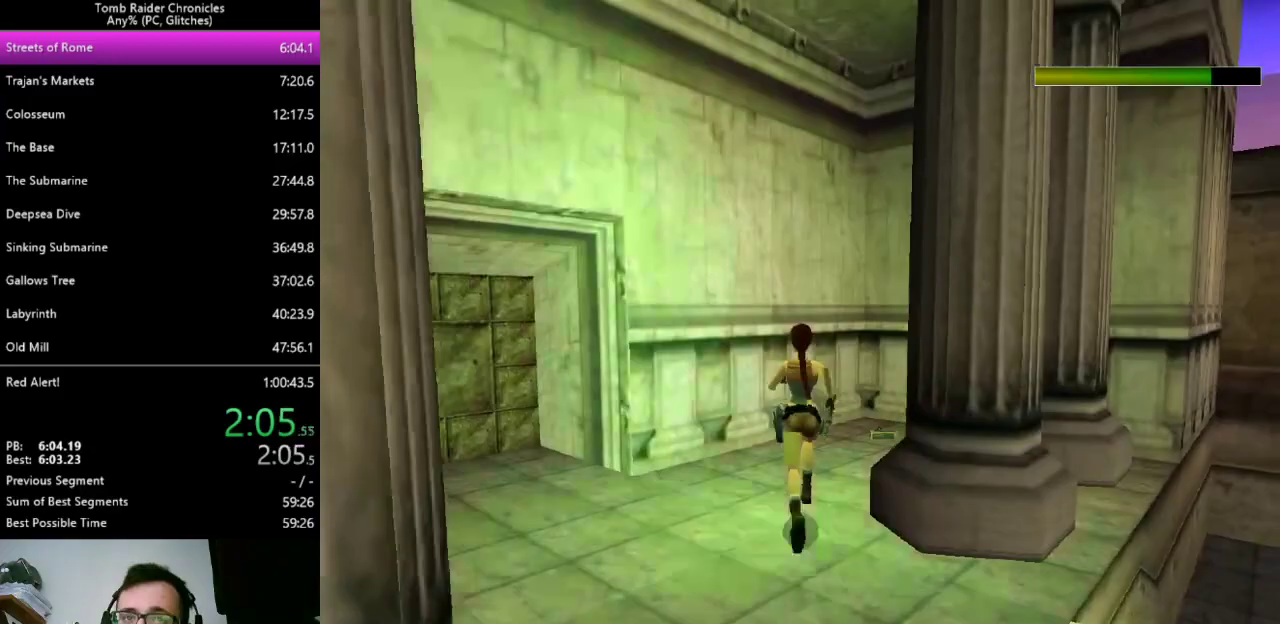
{"keys": [], "events": [[467, "up", "up"]]}
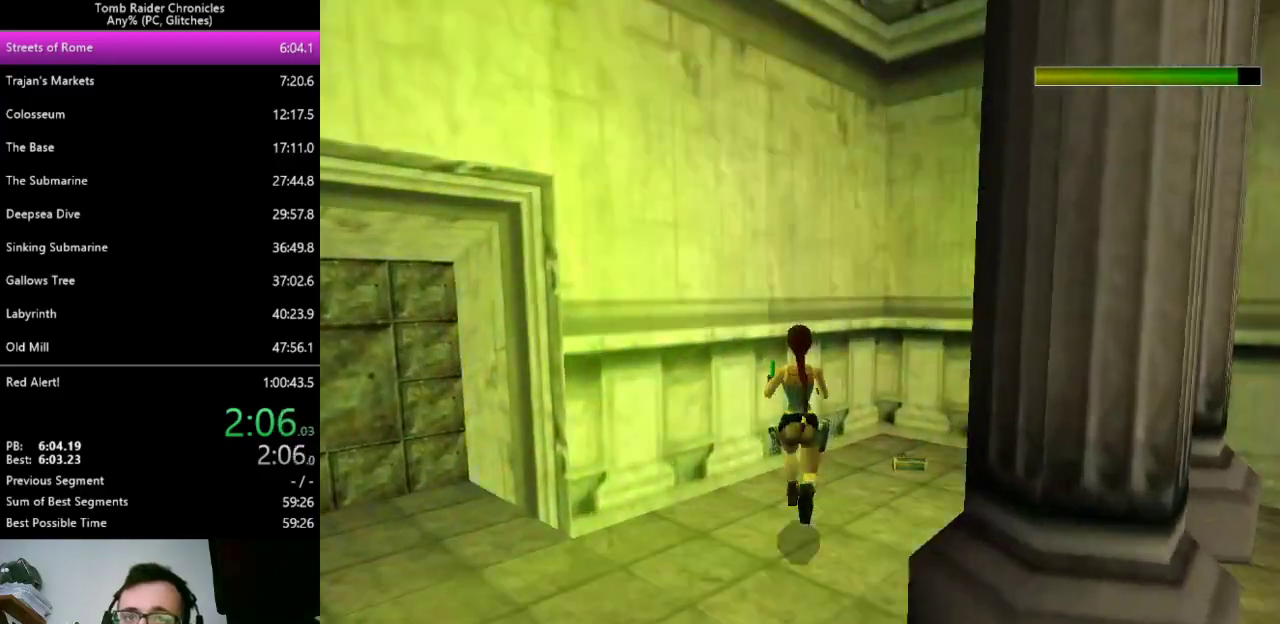
{"keys": ["up"], "events": [[33, "left", "down"], [433, "left", "up"], [500, "up", "down"]]}
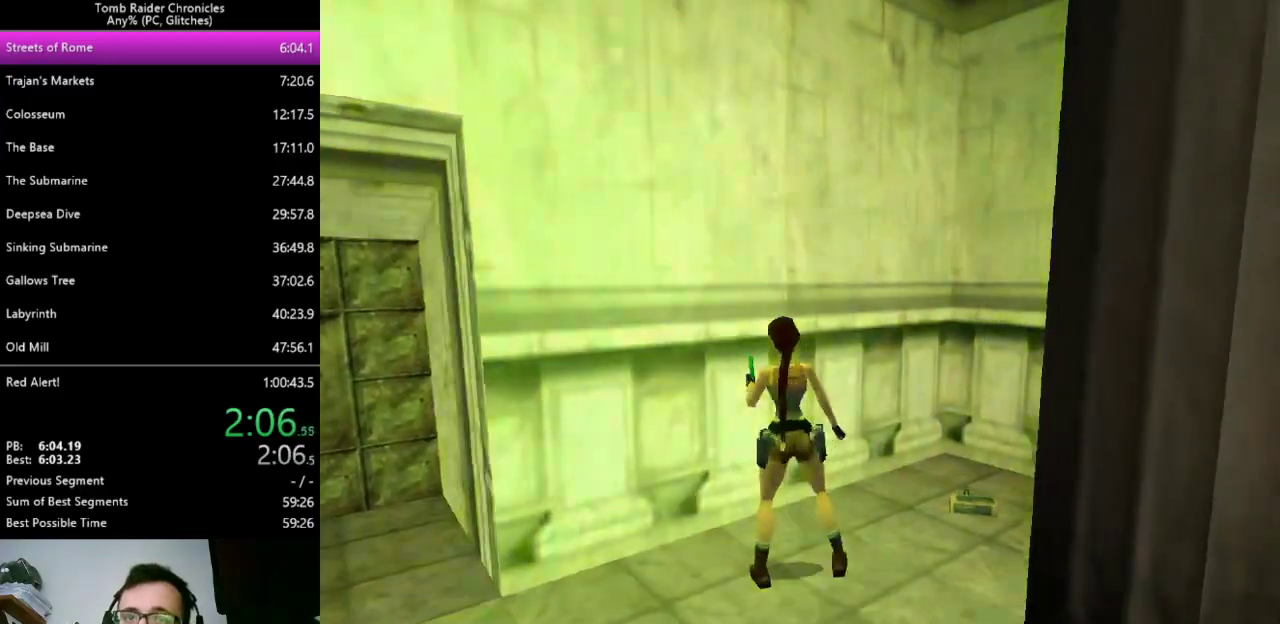
{"keys": ["left"], "events": [[133, "up", "up"], [233, "left", "down"]]}
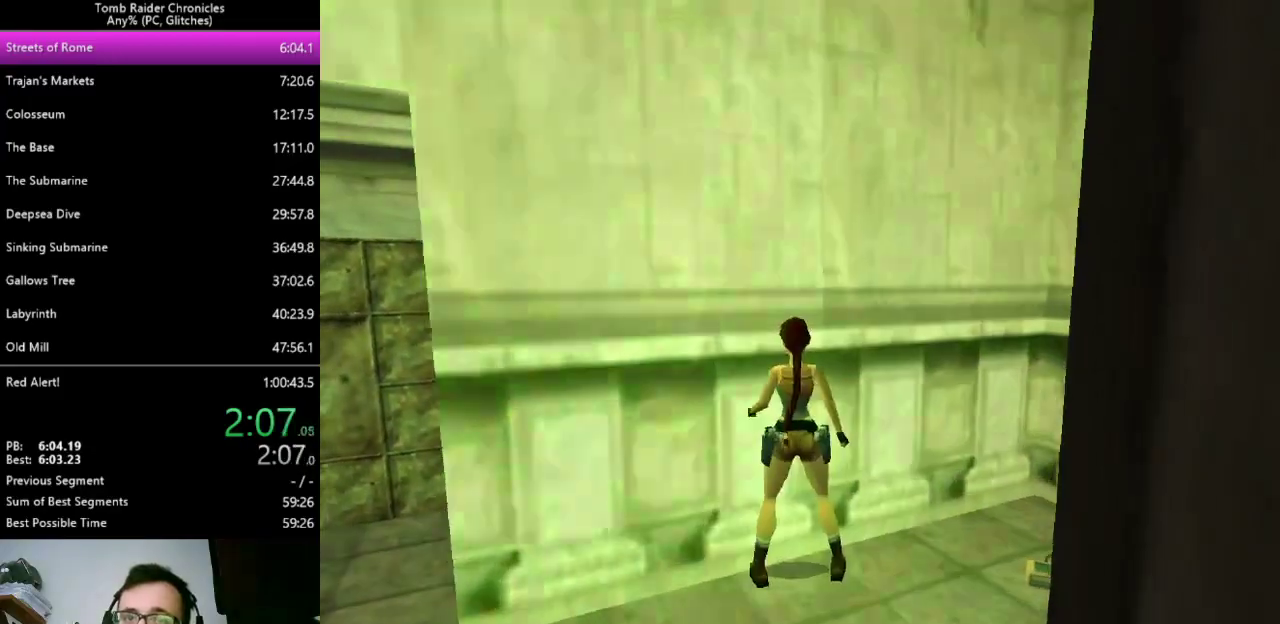
{"keys": ["left"], "events": []}
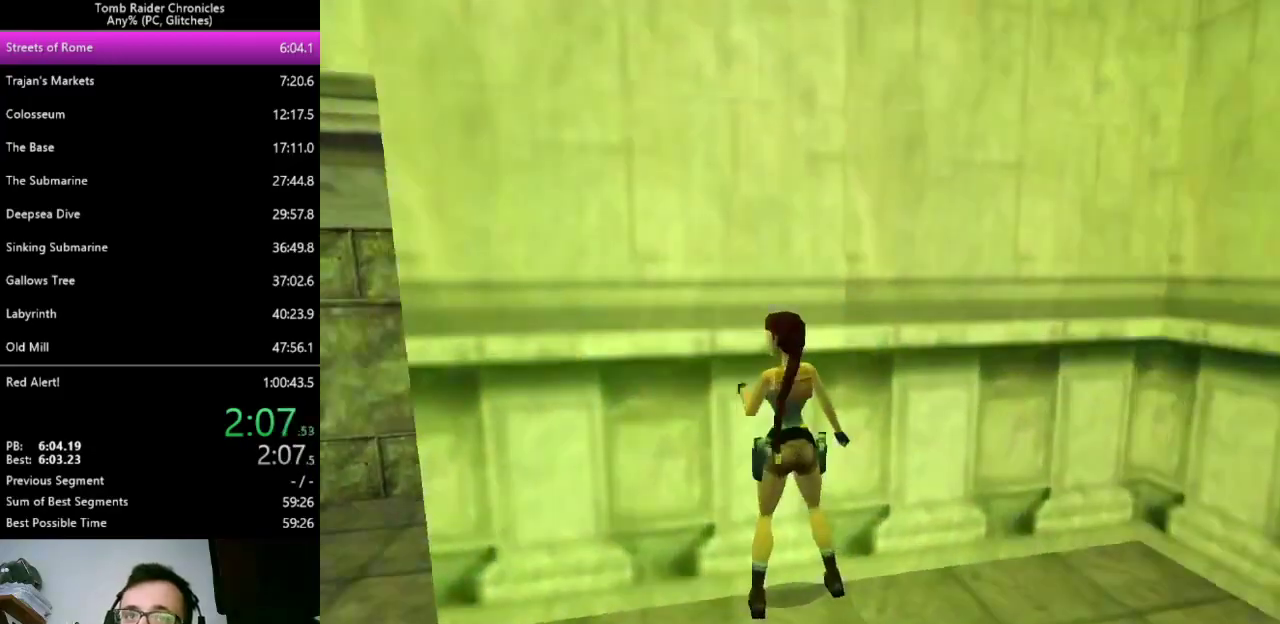
{"keys": [], "events": [[67, "left", "up"]]}
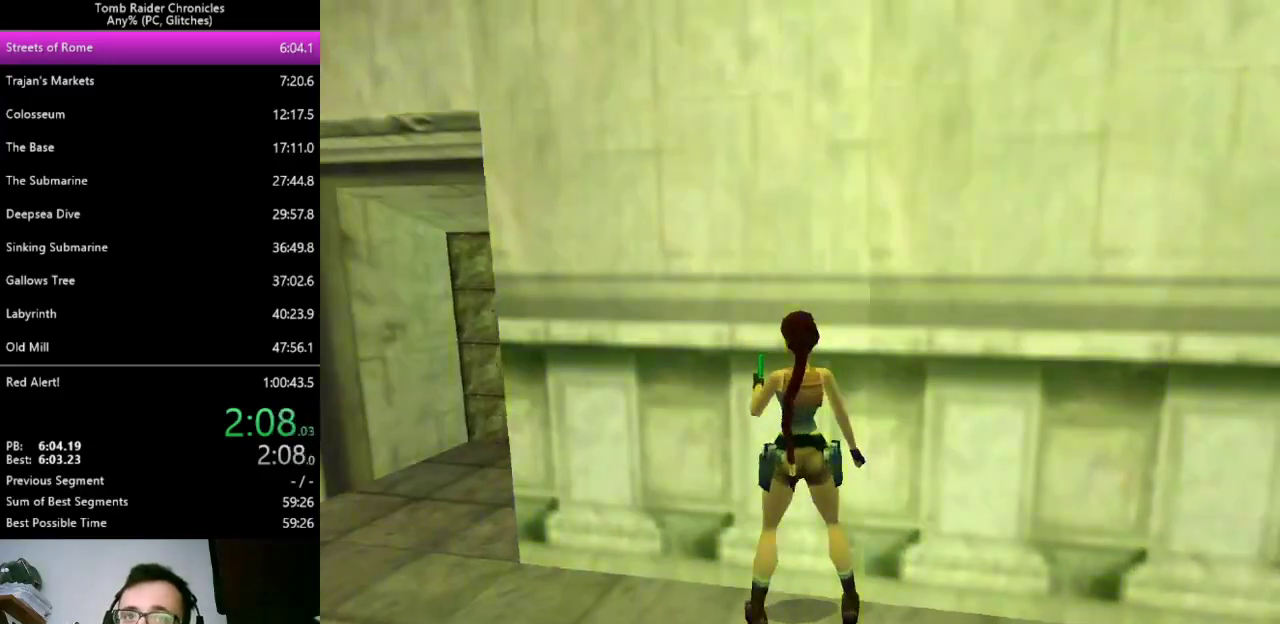
{"keys": ["space", "x"], "events": [[67, "x", "down"], [433, "space", "down"]]}
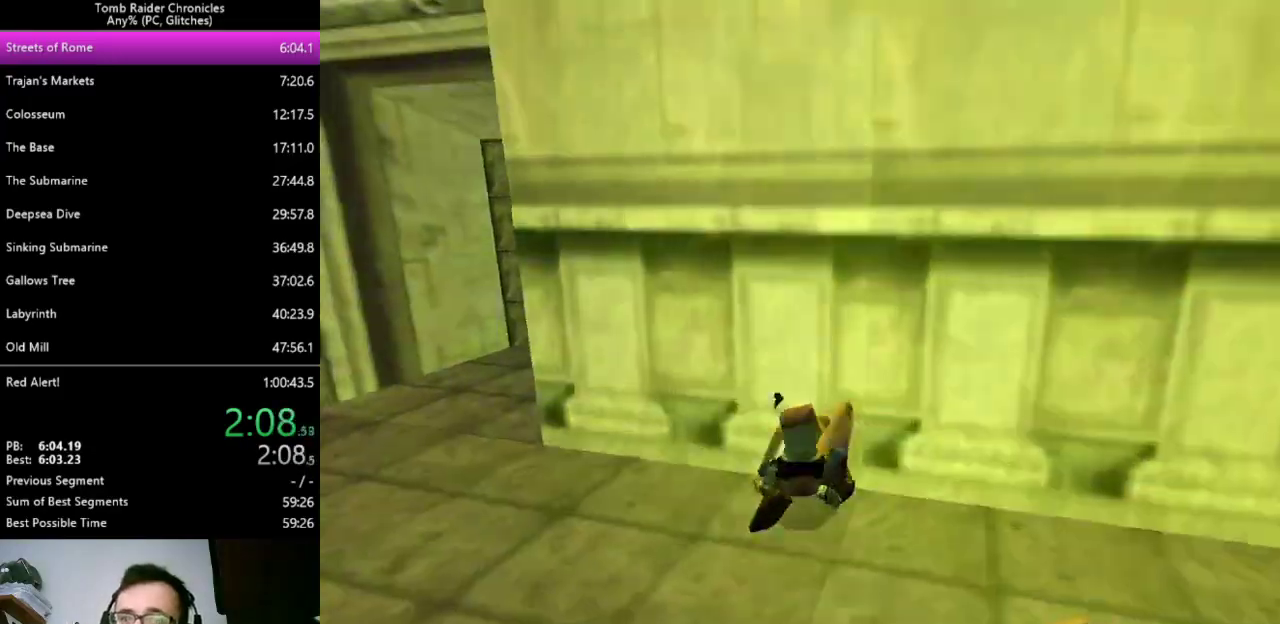
{"keys": ["space"], "events": [[133, "x", "up"]]}